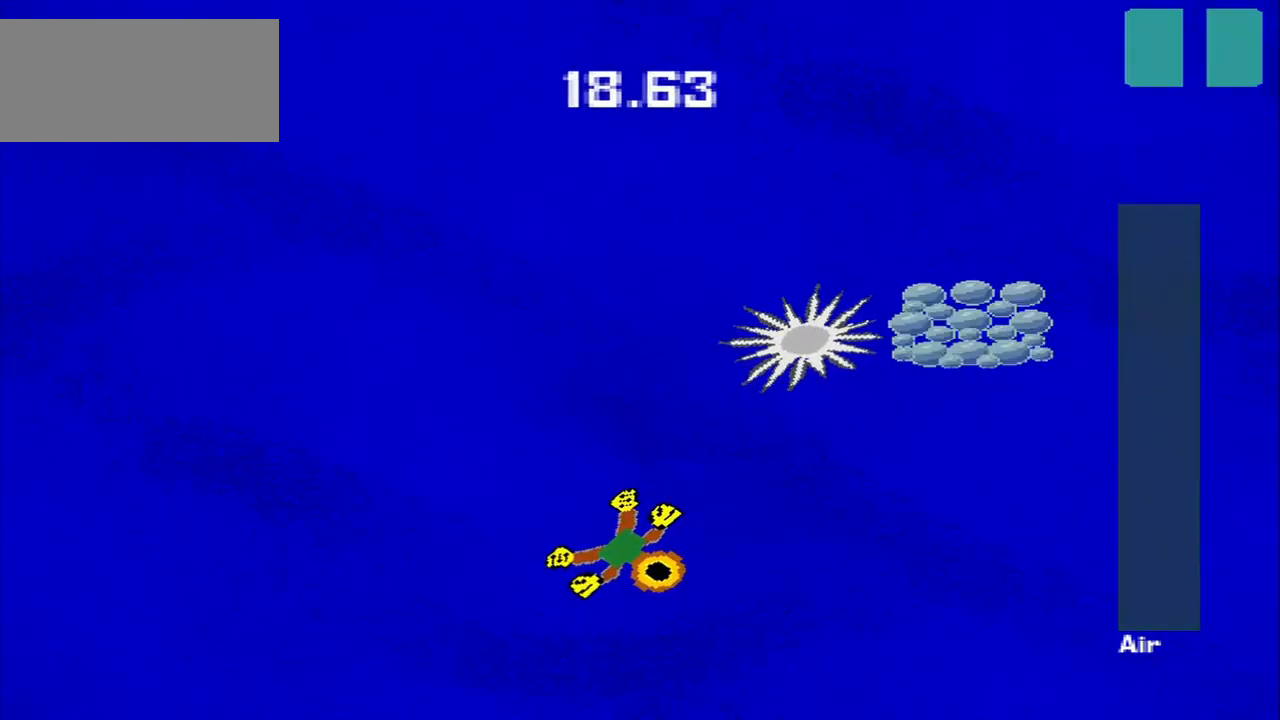
Gameplay with a controller (PlayStation layout); each line is a JSON object with the inputs held at the frame after it (dt_ms = milliseconds from this image to that frame). "events" lists button and stick changes between this image and that frame as [ms after this image, input, new state], when the widget could be followed in between. Not read: L2 L3 R2 R3 right_stick.
{"dt_ms": 500, "buttons": [], "left_stick": "up-right", "events": [[334, "left_stick", "up-right"]]}
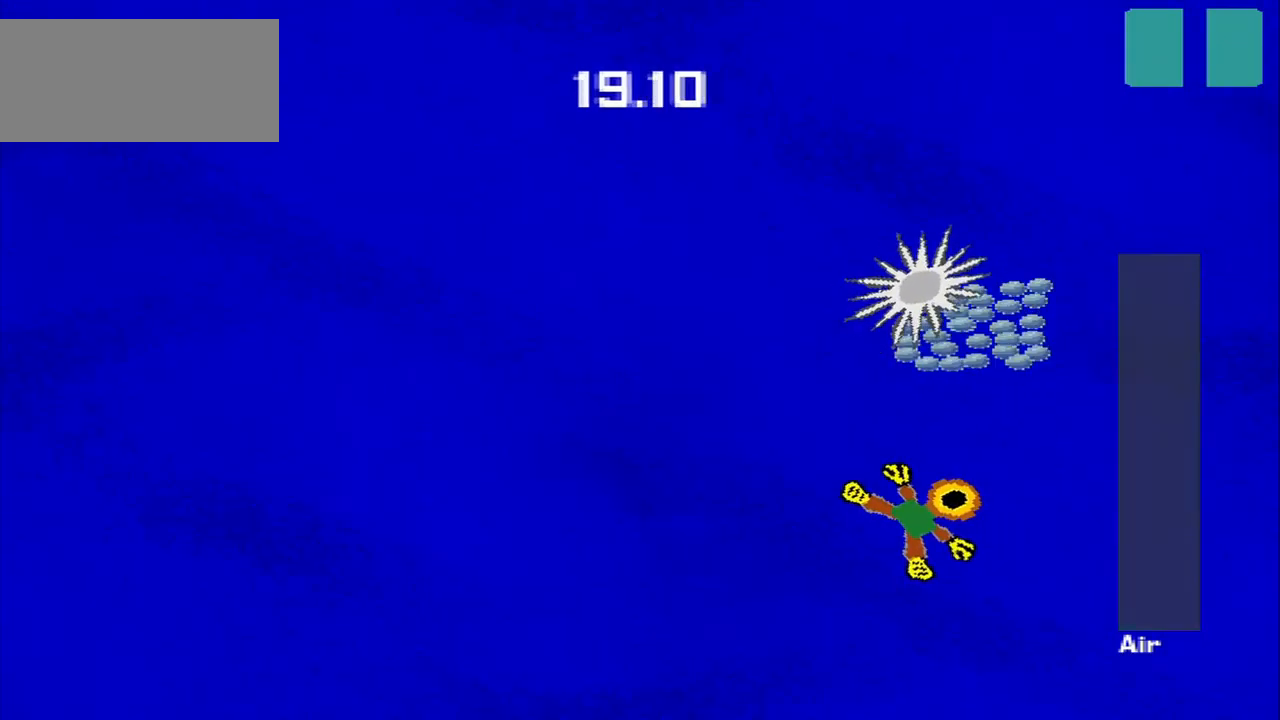
{"dt_ms": 500, "buttons": [], "left_stick": "up-left", "events": [[125, "left_stick", "center"], [292, "left_stick", "up-left"]]}
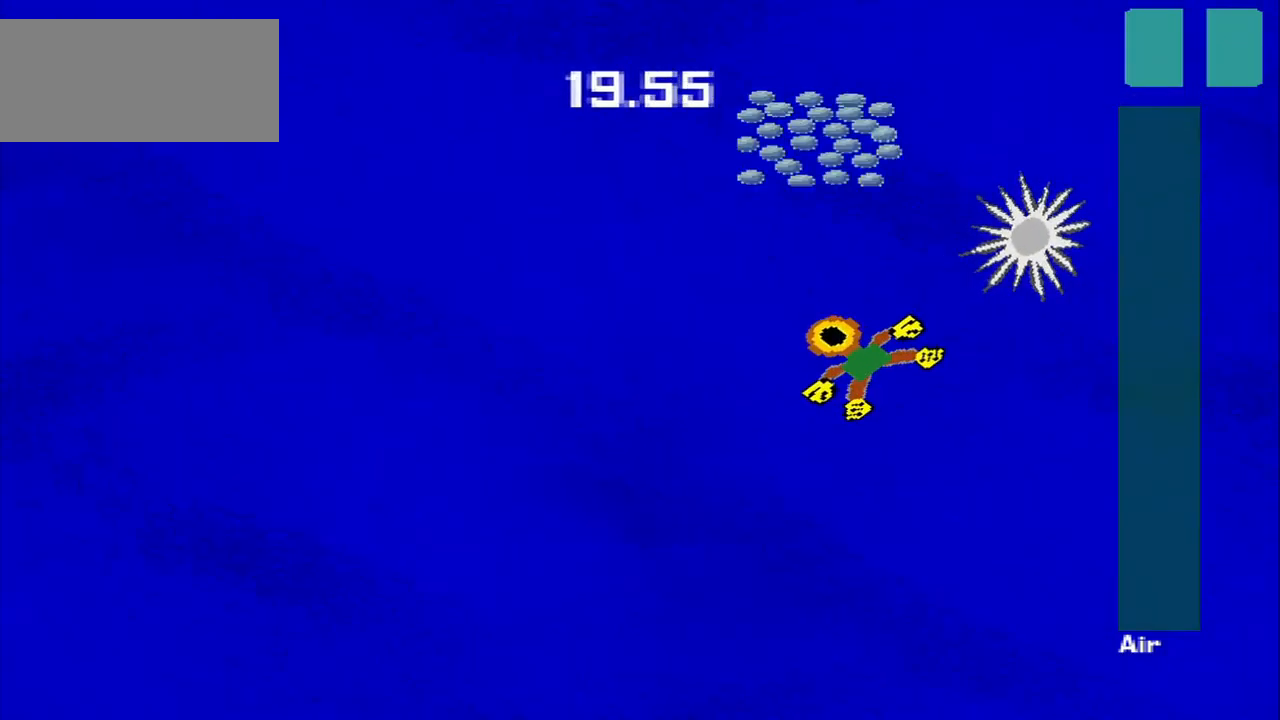
{"dt_ms": 500, "buttons": [], "left_stick": "center", "events": [[42, "left_stick", "center"]]}
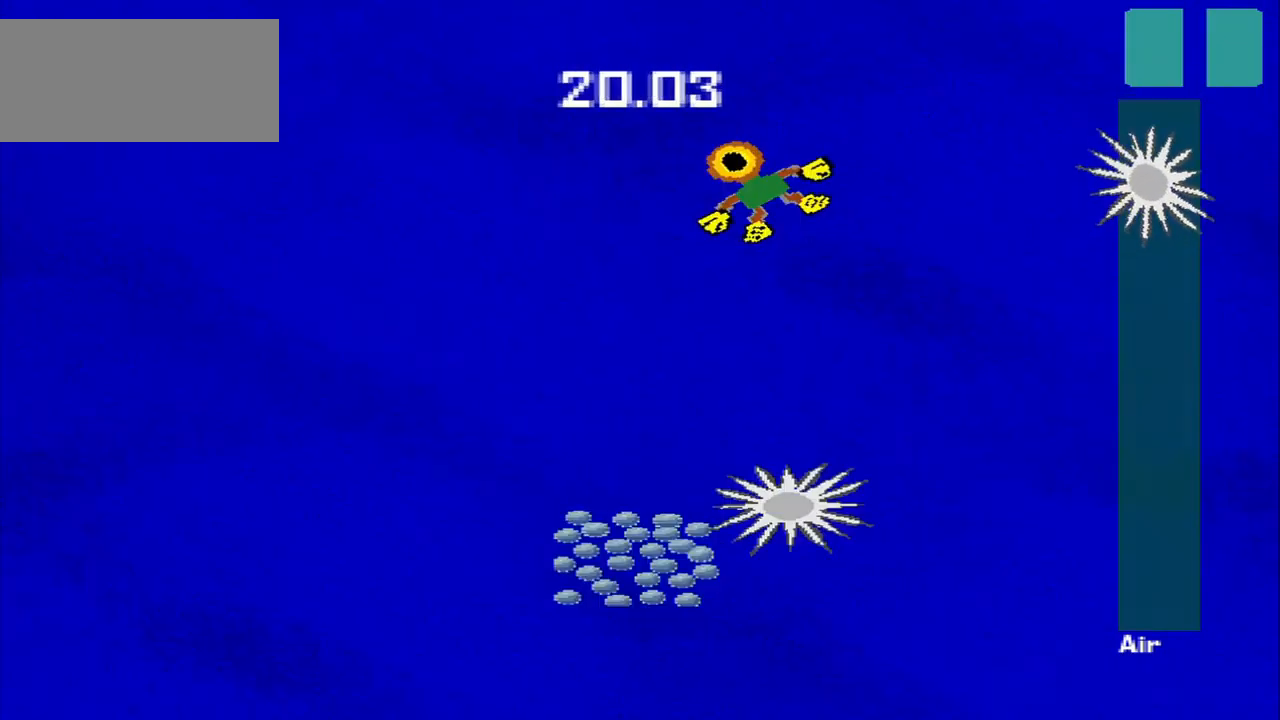
{"dt_ms": 500, "buttons": [], "left_stick": "down", "events": [[42, "left_stick", "down-left"], [250, "left_stick", "down"]]}
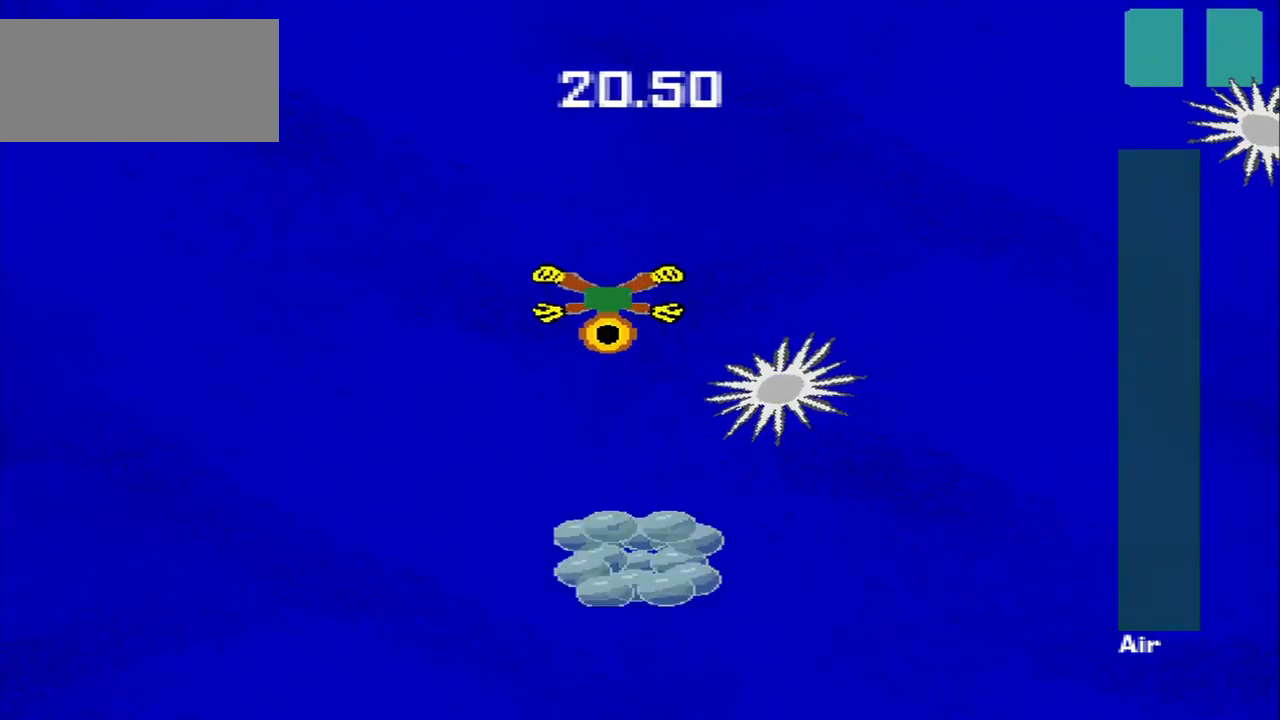
{"dt_ms": 500, "buttons": [], "left_stick": "down", "events": []}
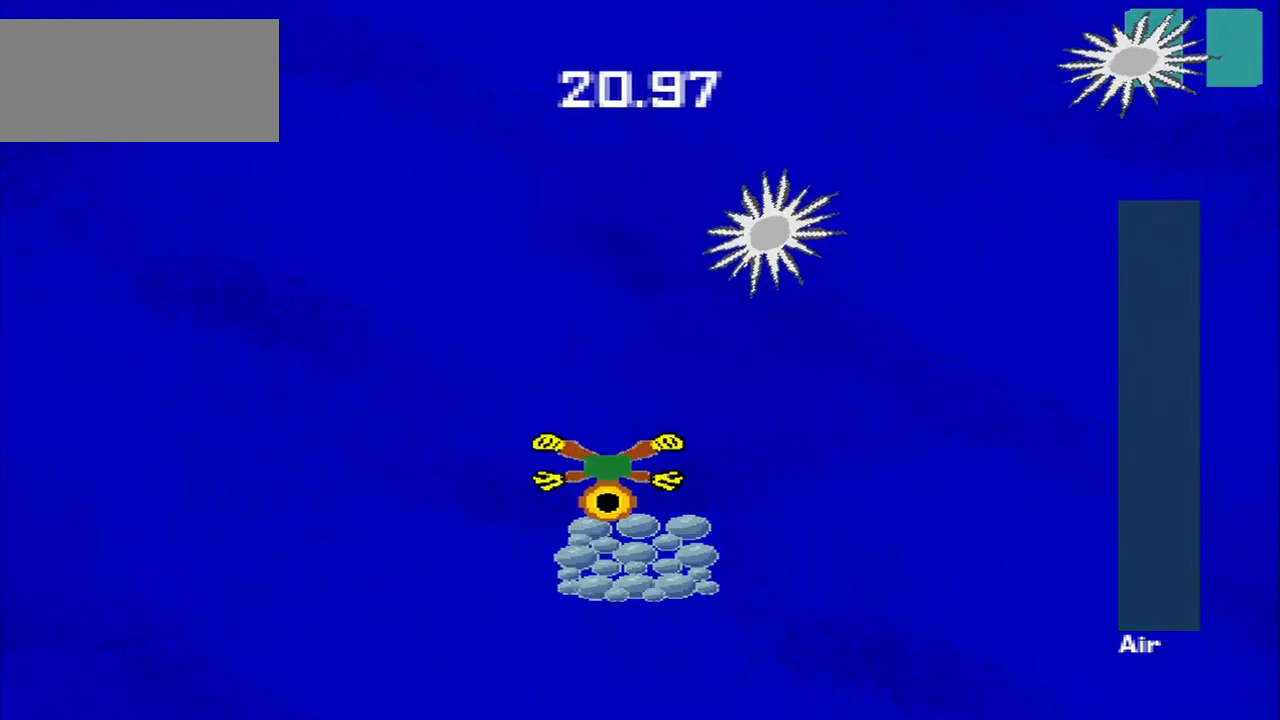
{"dt_ms": 1000, "buttons": [], "left_stick": "center"}
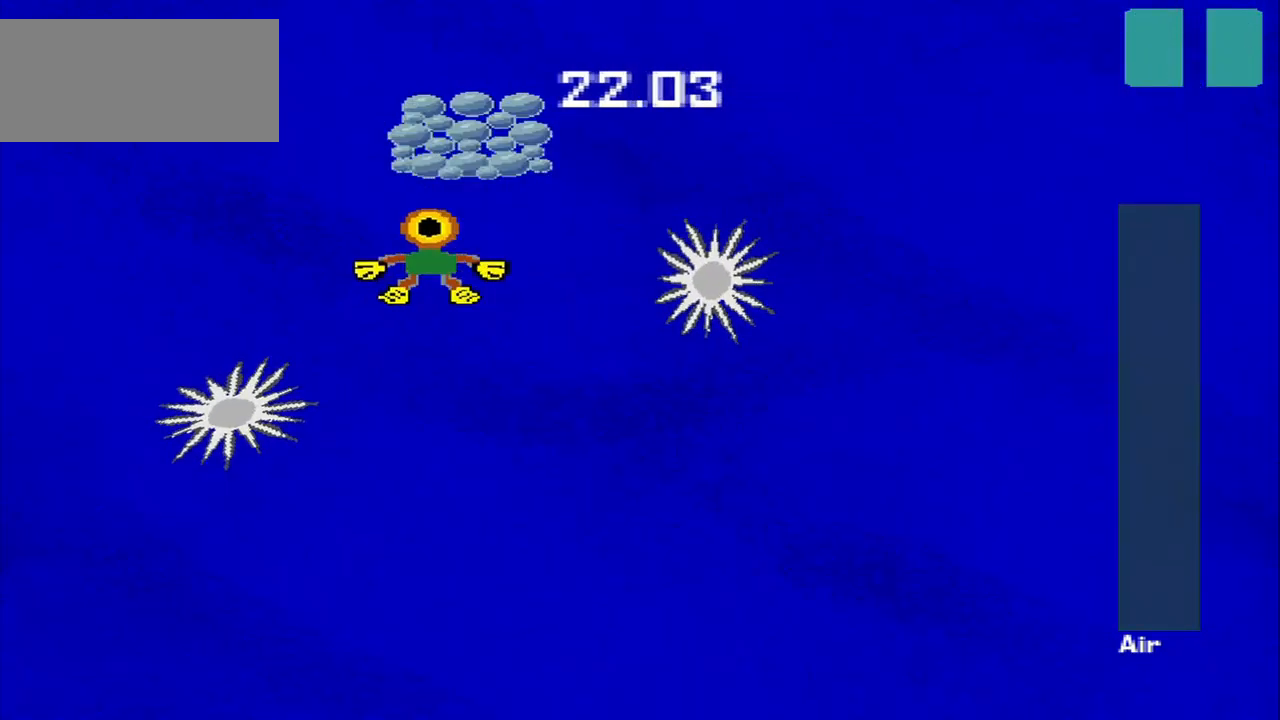
{"dt_ms": 500, "buttons": [], "left_stick": "down-right", "events": [[125, "left_stick", "up-right"], [375, "left_stick", "down-right"]]}
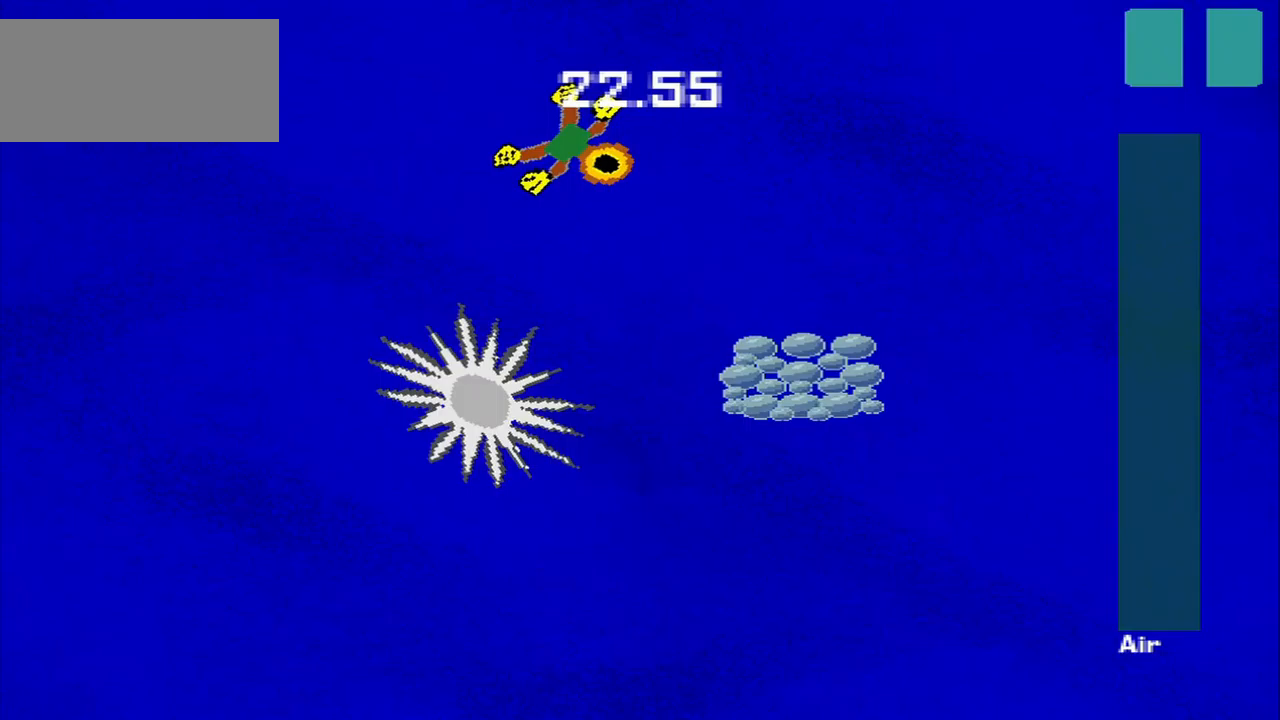
{"dt_ms": 500, "buttons": [], "left_stick": "down", "events": [[417, "left_stick", "down"]]}
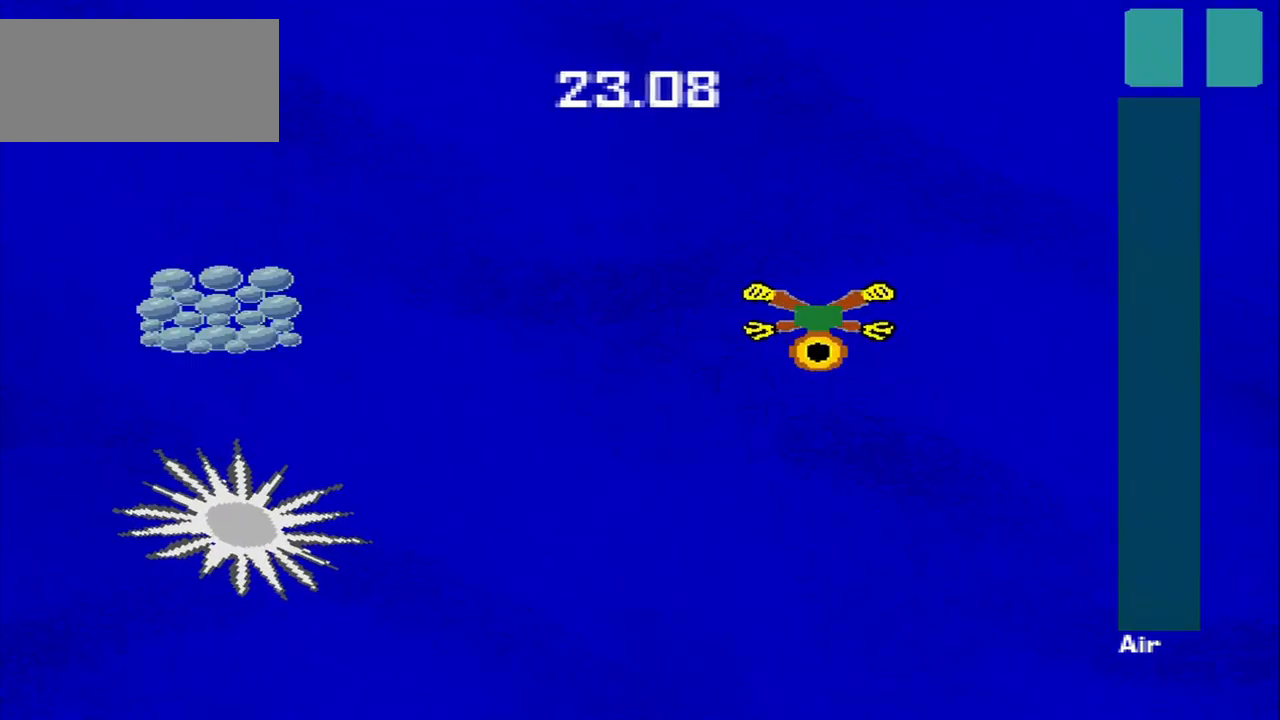
{"dt_ms": 500, "buttons": [], "left_stick": "down-left", "events": [[250, "left_stick", "down-left"]]}
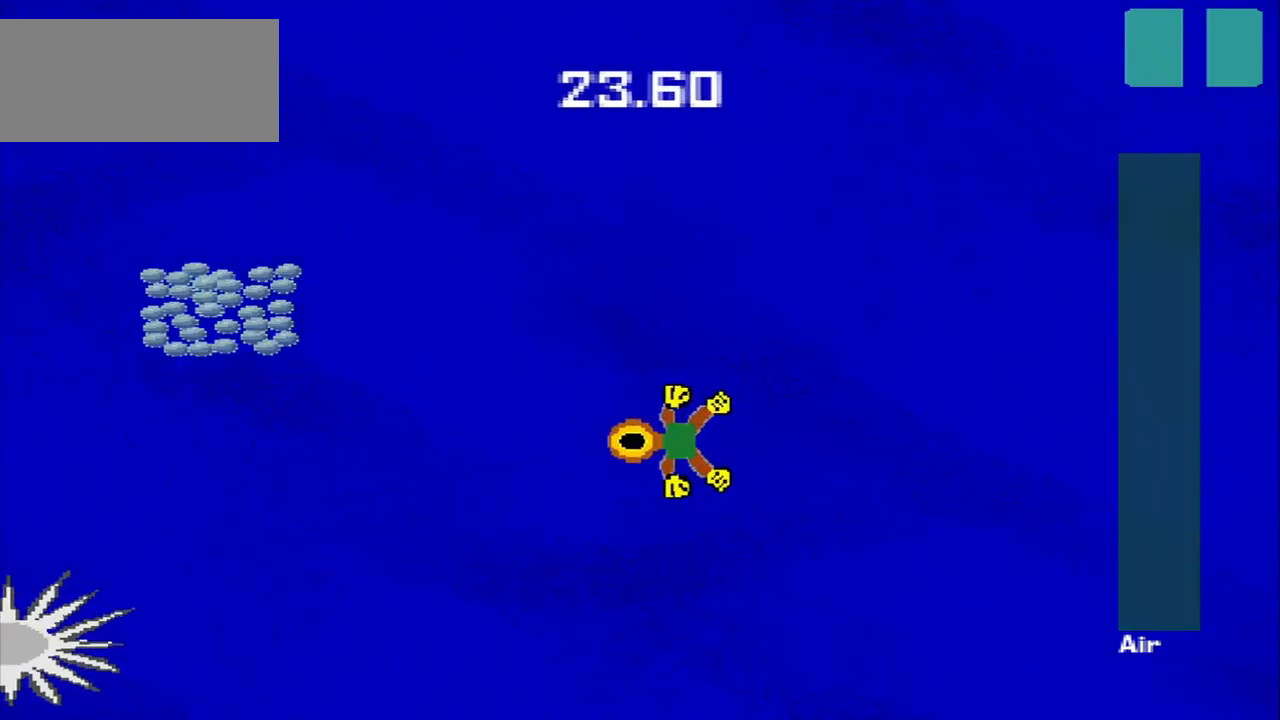
{"dt_ms": 500, "buttons": [], "left_stick": "up-left", "events": [[500, "left_stick", "up-left"]]}
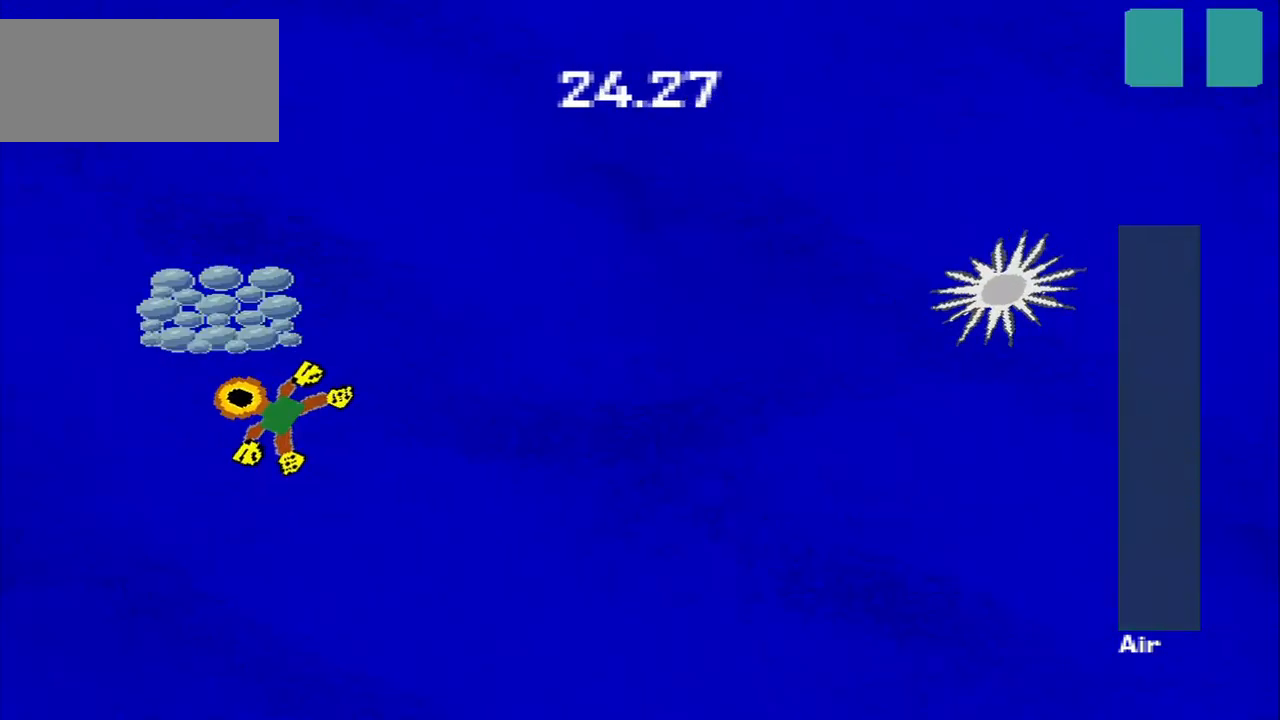
{"dt_ms": 500, "buttons": [], "left_stick": "up-right", "events": [[125, "left_stick", "center"], [292, "left_stick", "up-right"]]}
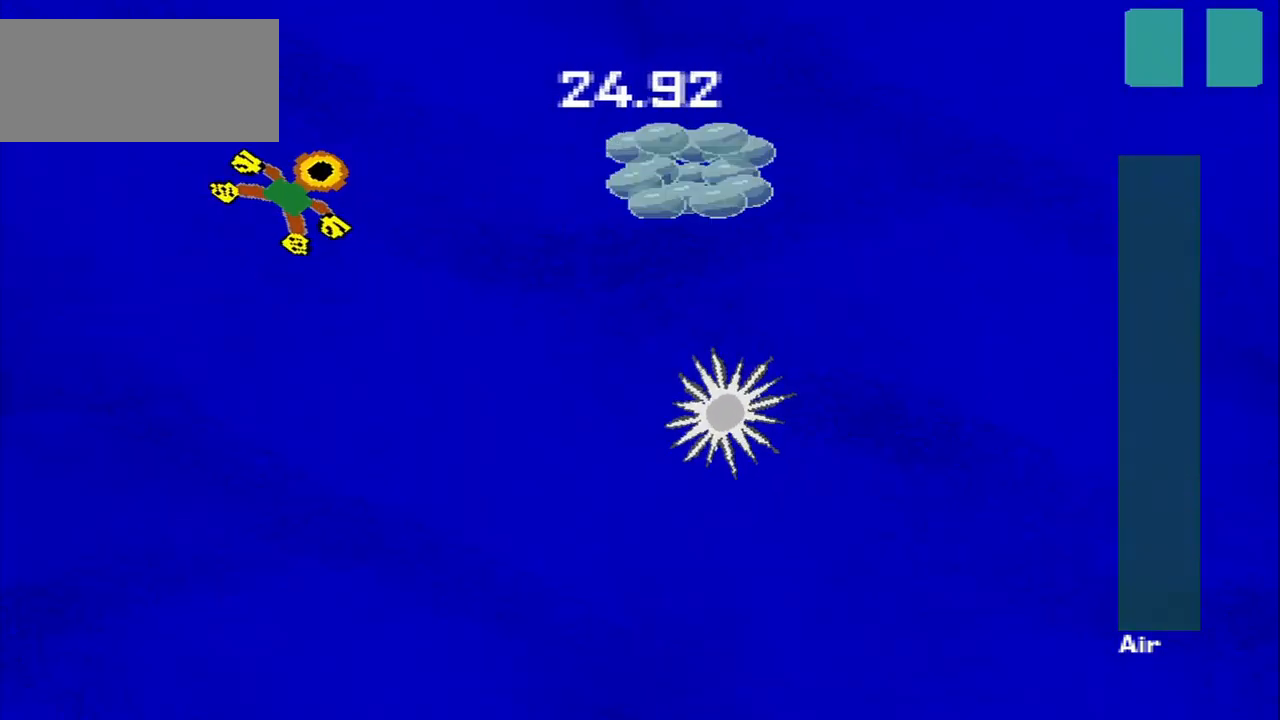
{"dt_ms": 500, "buttons": [], "left_stick": "down-right", "events": [[125, "left_stick", "down-right"]]}
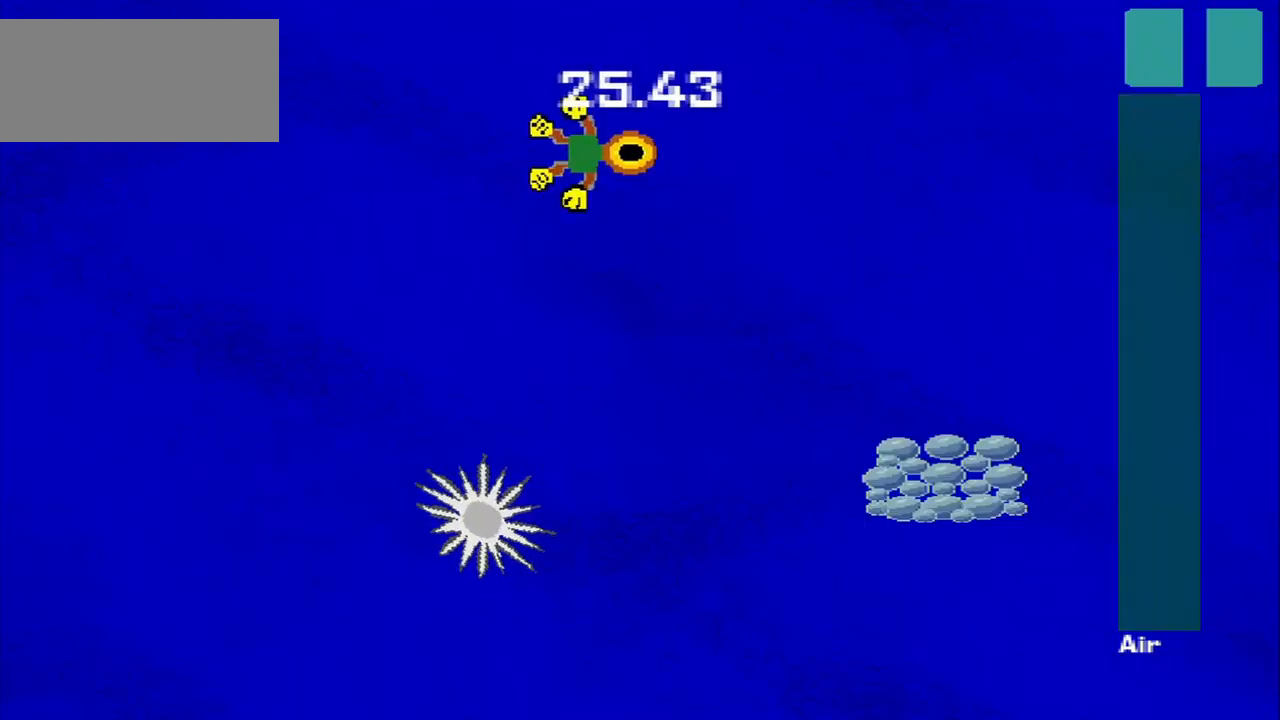
{"dt_ms": 500, "buttons": [], "left_stick": "down-right", "events": [[208, "left_stick", "down"], [500, "left_stick", "down-right"]]}
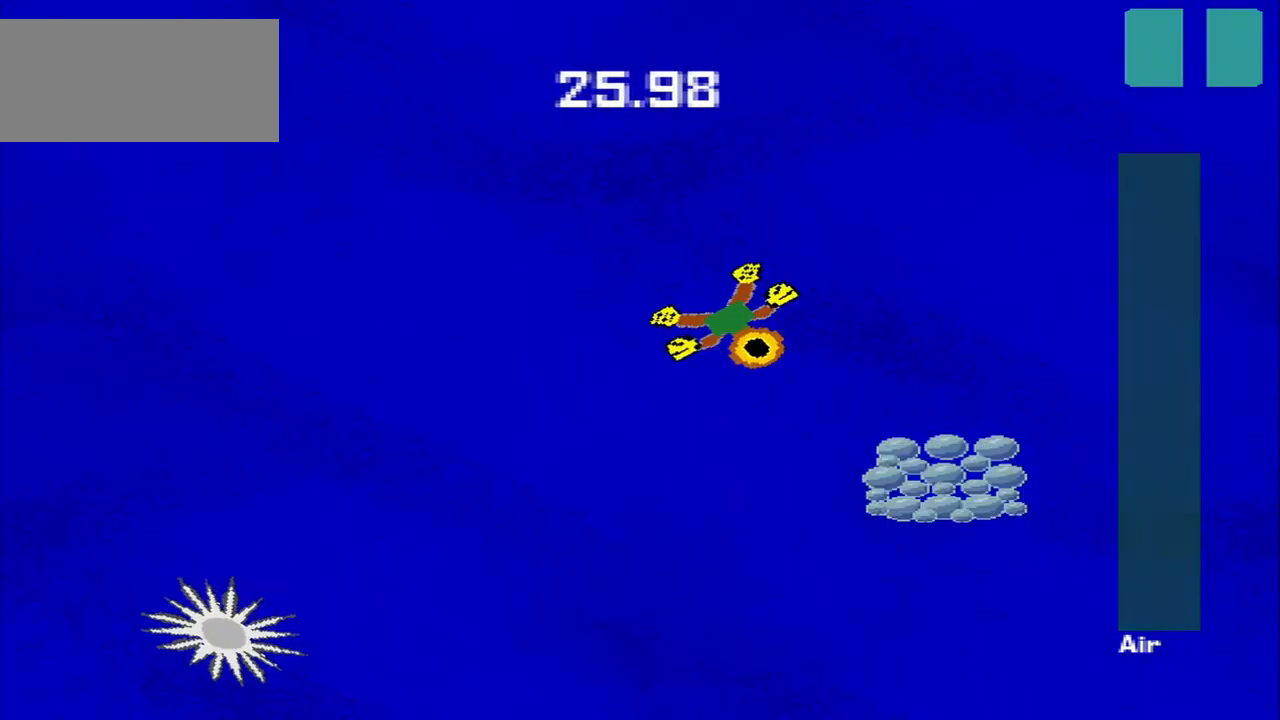
{"dt_ms": 500, "buttons": [], "left_stick": "down-left", "events": [[458, "left_stick", "down-left"]]}
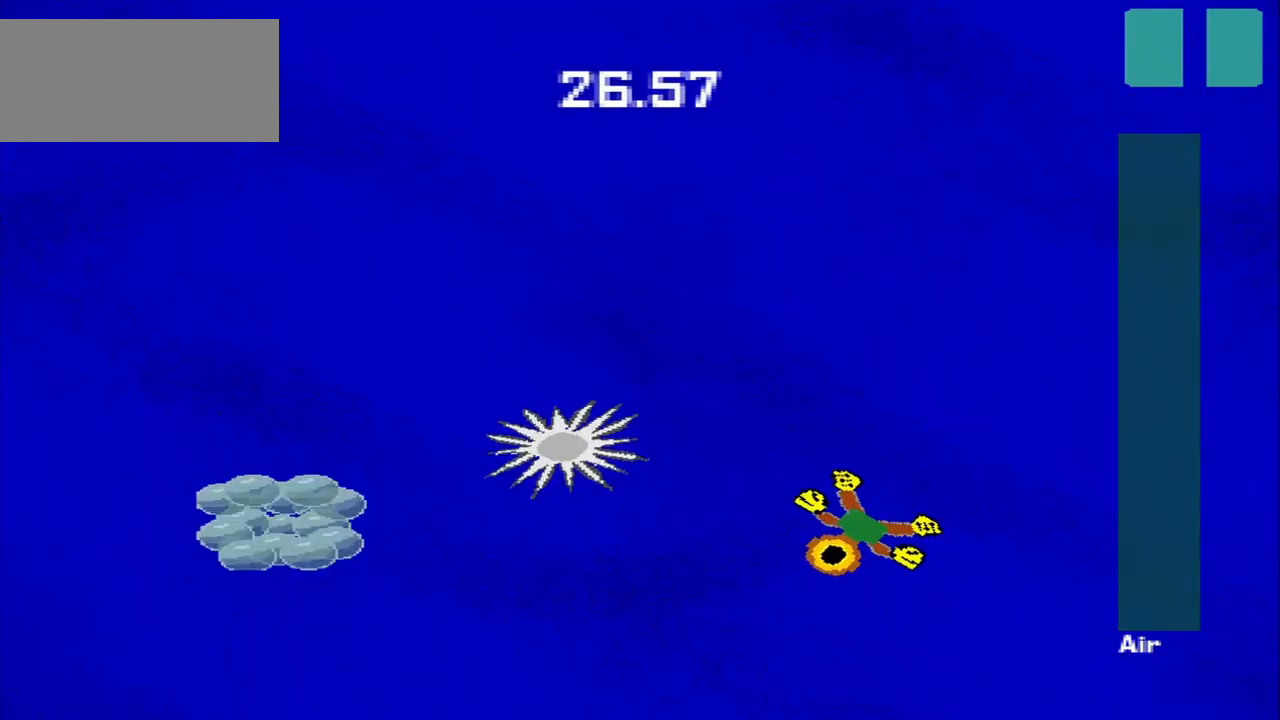
{"dt_ms": 500, "buttons": [], "left_stick": "down-left", "events": []}
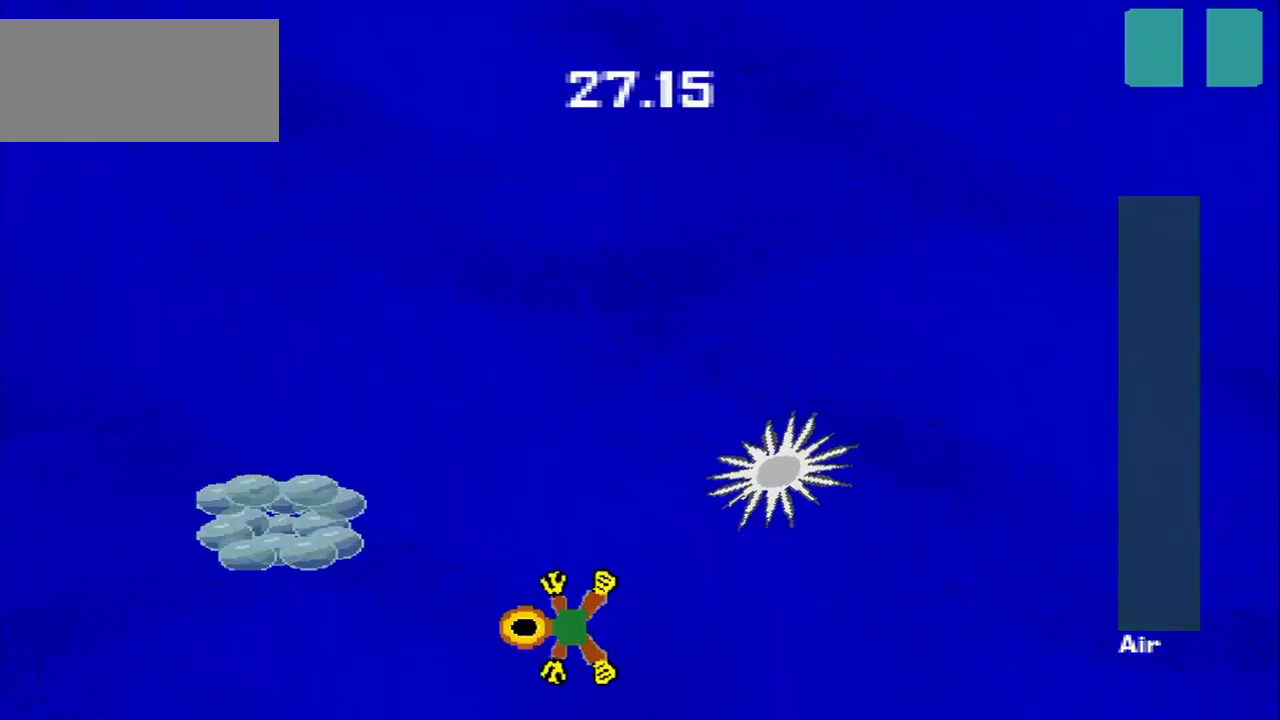
{"dt_ms": 500, "buttons": [], "left_stick": "center", "events": [[417, "left_stick", "center"]]}
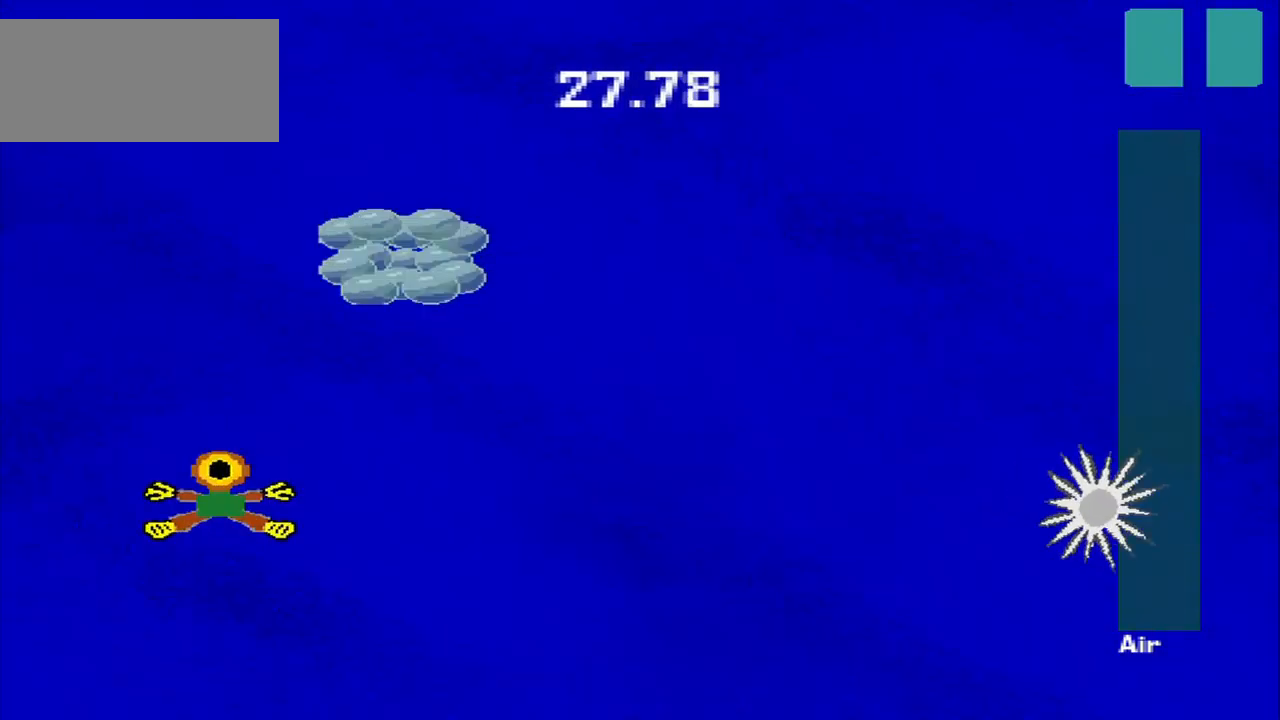
{"dt_ms": 500, "buttons": [], "left_stick": "up-right", "events": [[42, "left_stick", "up-right"]]}
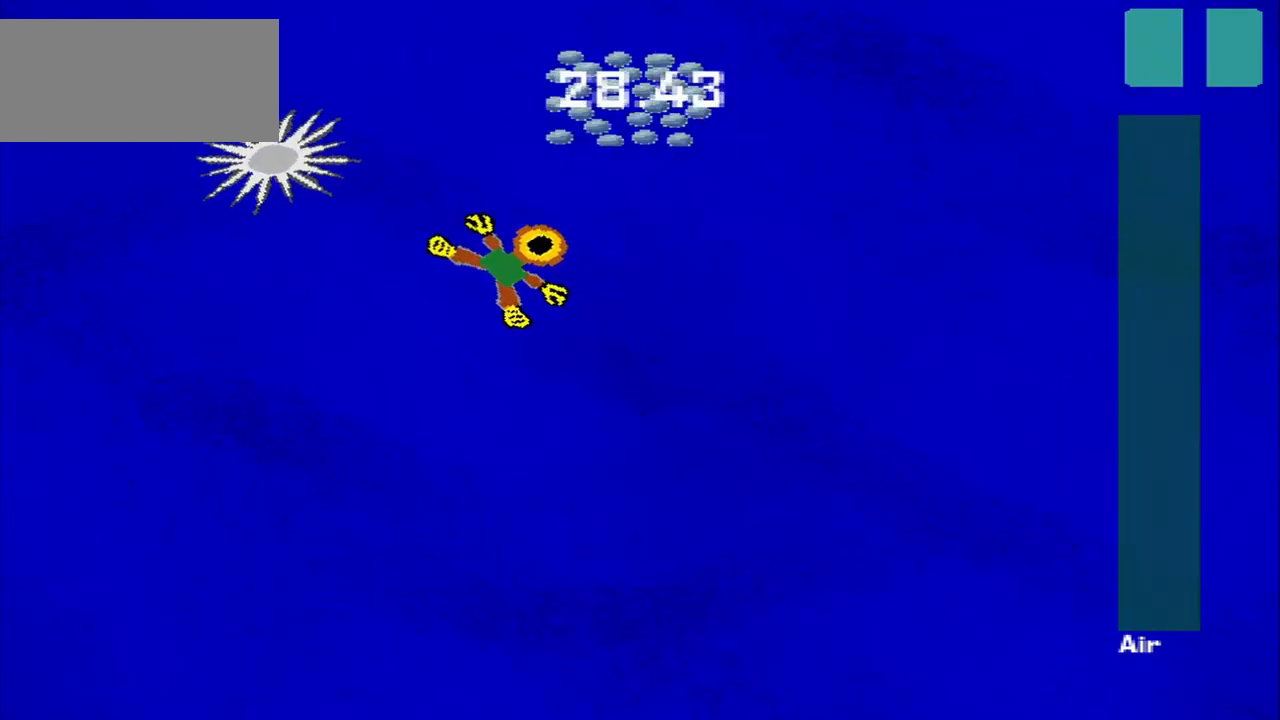
{"dt_ms": 541, "buttons": [], "left_stick": "down-left", "events": [[83, "left_stick", "down-right"], [167, "left_stick", "up-right"], [375, "left_stick", "down-left"]]}
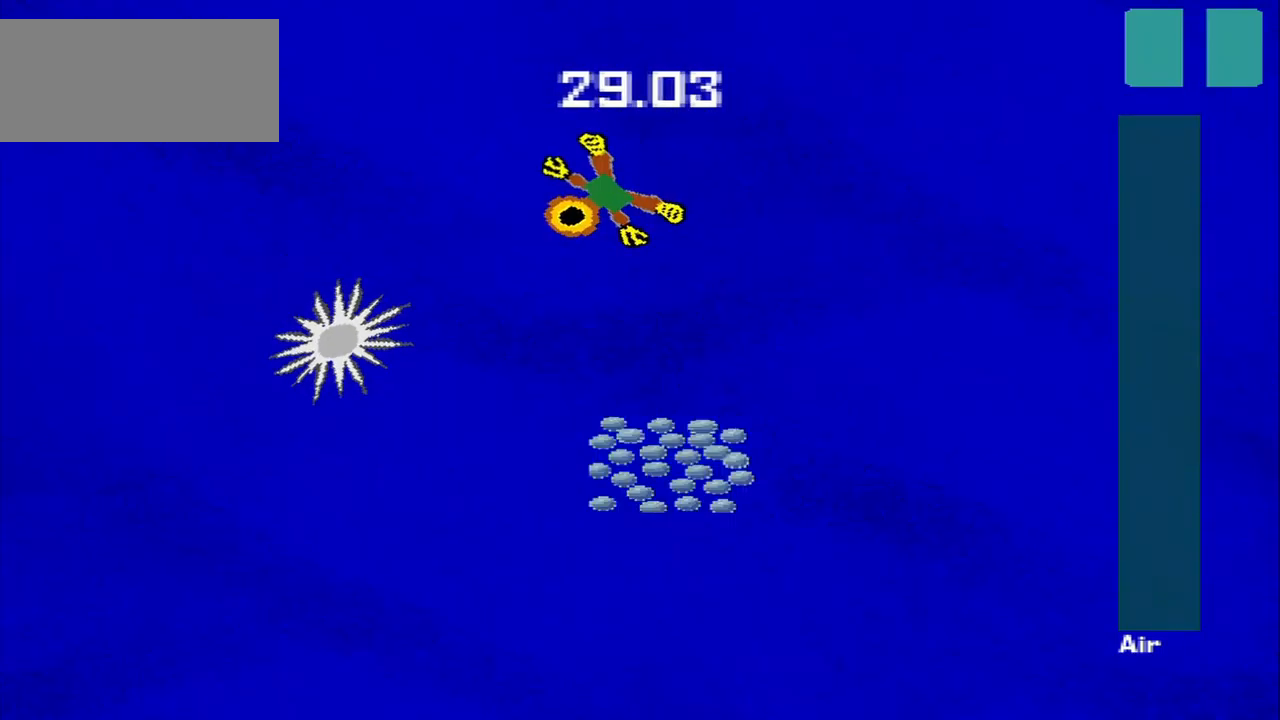
{"dt_ms": 500, "buttons": [], "left_stick": "down", "events": [[84, "left_stick", "down-right"], [292, "left_stick", "down"]]}
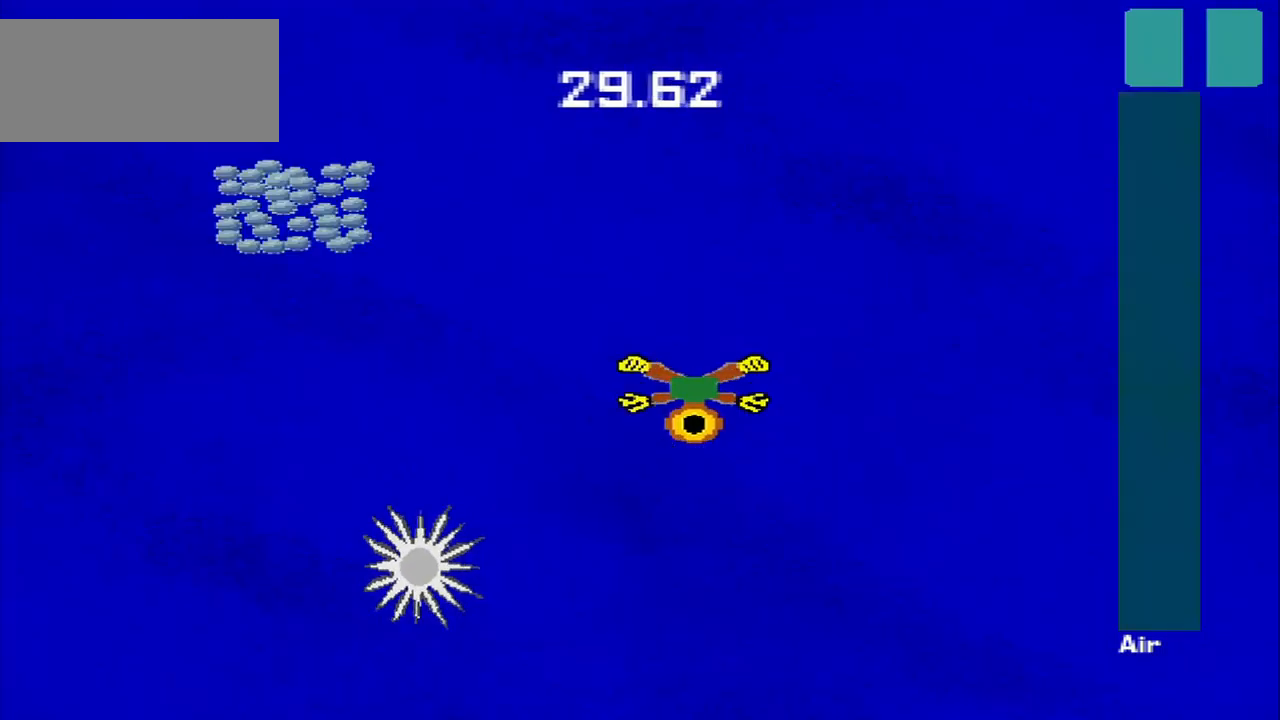
{"dt_ms": 500, "buttons": [], "left_stick": "up-left", "events": [[167, "left_stick", "down-left"], [292, "left_stick", "up-left"]]}
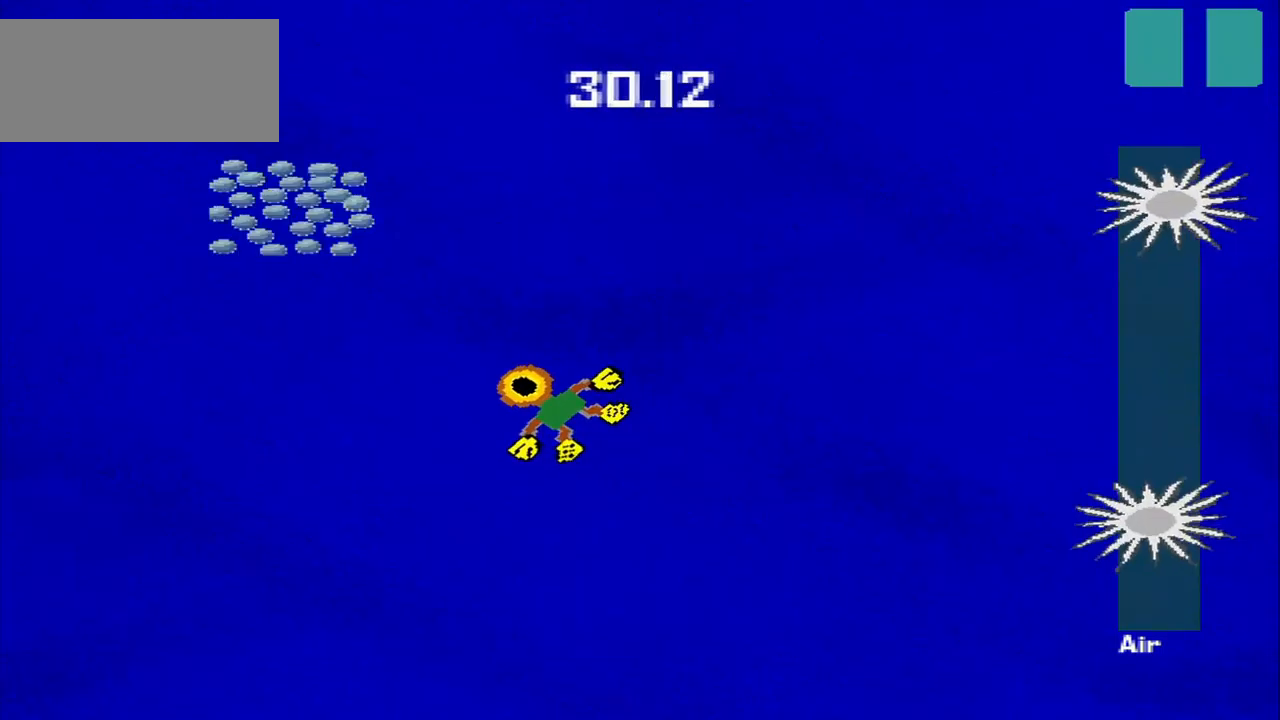
{"dt_ms": 500, "buttons": [], "left_stick": "up-right", "events": [[500, "left_stick", "up-right"]]}